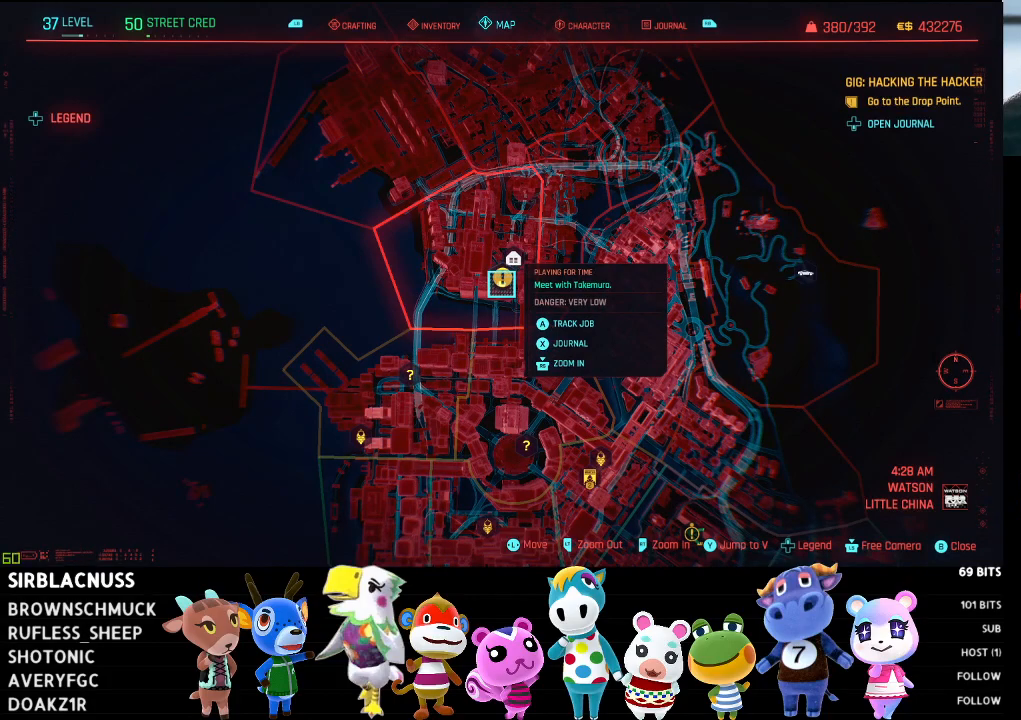
Gameplay with a controller (Xbox layout); each line is a JSON object with the inputs held at the frame after it. "events" lists button and stick changes between this image and that frame as [ms after this image, input, new state], when the widget could be followed in between.
{"buttons": [], "left_stick": "center", "right_stick": "center", "events": [[300, "left_stick", "right"], [483, "left_stick", "center"]]}
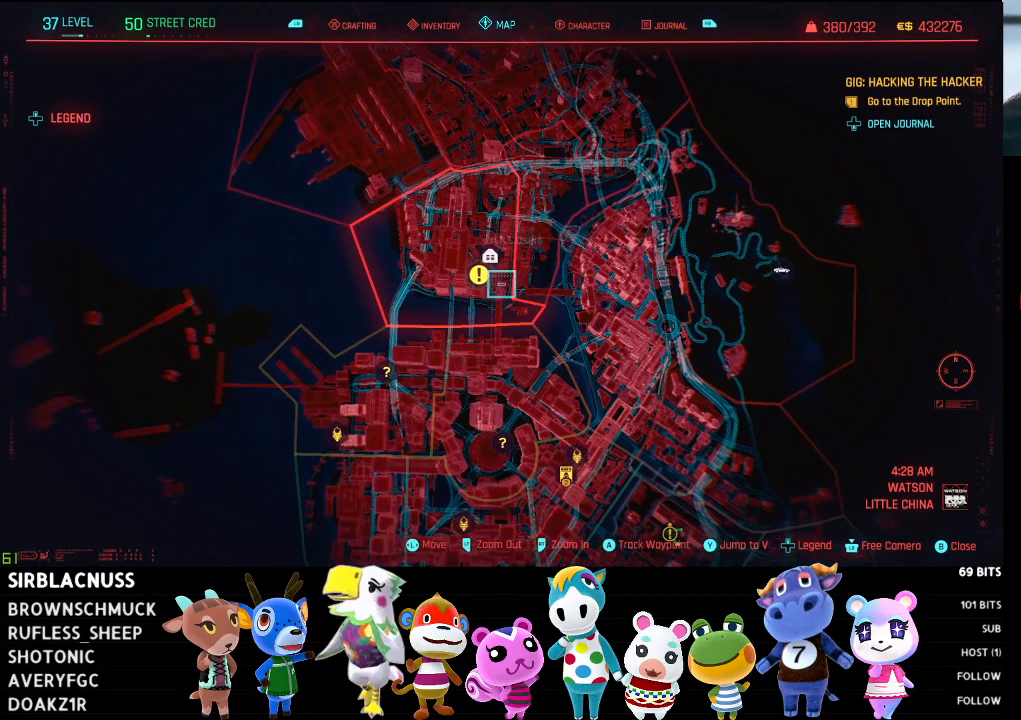
{"buttons": [], "left_stick": "center", "right_stick": "center", "events": [[83, "left_stick", "left"], [267, "left_stick", "center"]]}
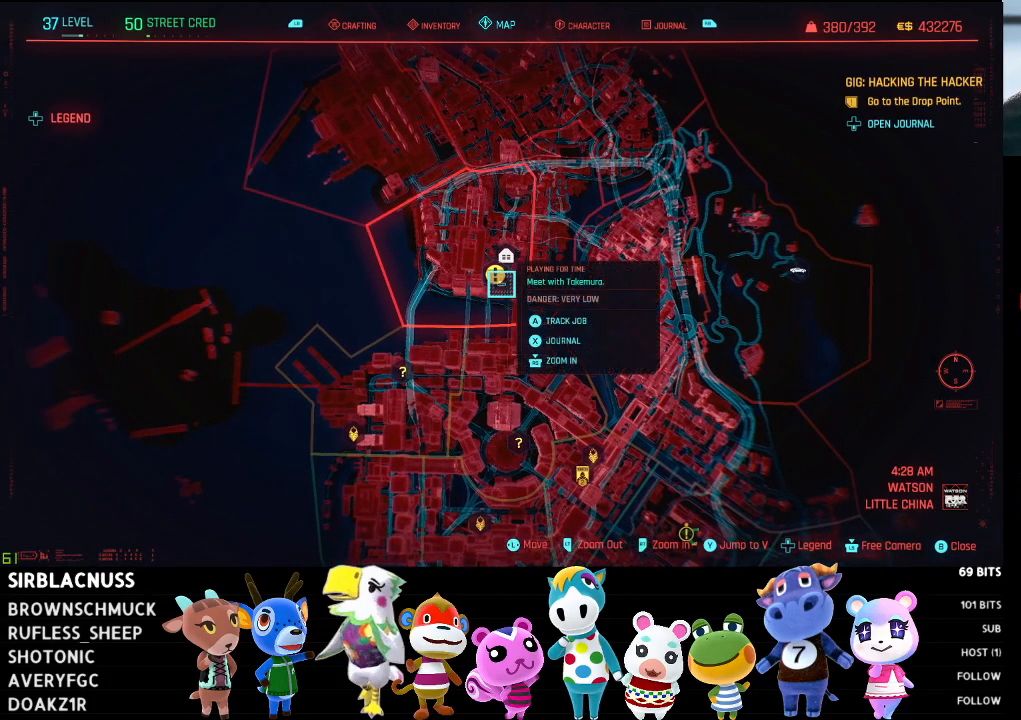
{"buttons": [], "left_stick": "center", "right_stick": "center", "events": [[33, "left_stick", "left"], [133, "left_stick", "center"], [300, "left_stick", "right"], [483, "left_stick", "center"]]}
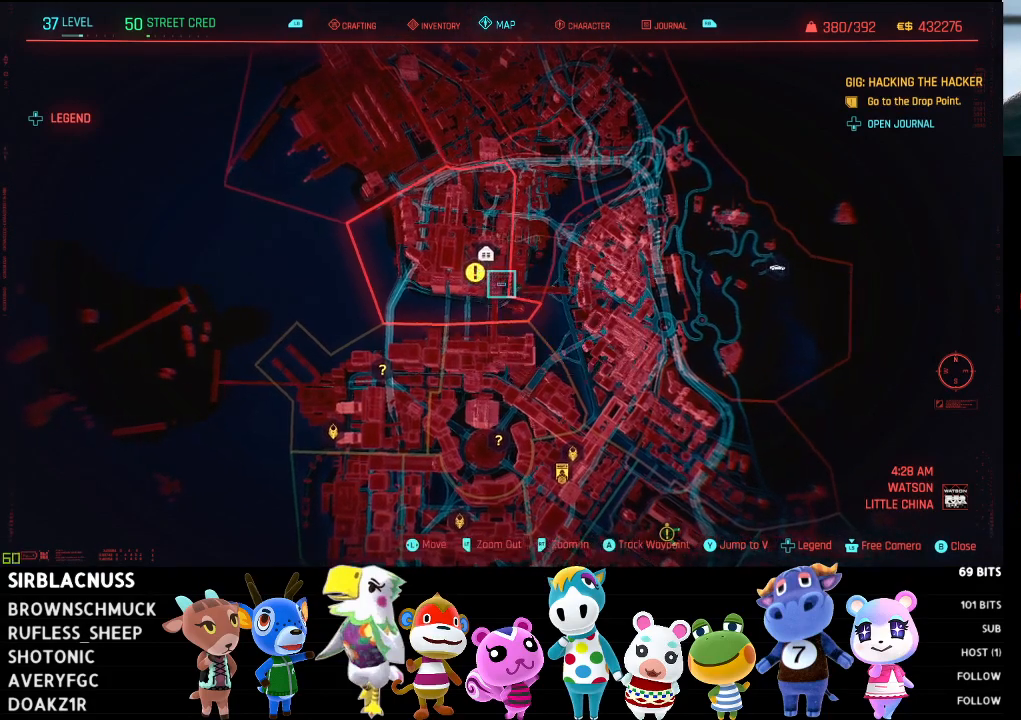
{"buttons": [], "left_stick": "down-right", "right_stick": "center", "events": [[183, "left_stick", "down-right"]]}
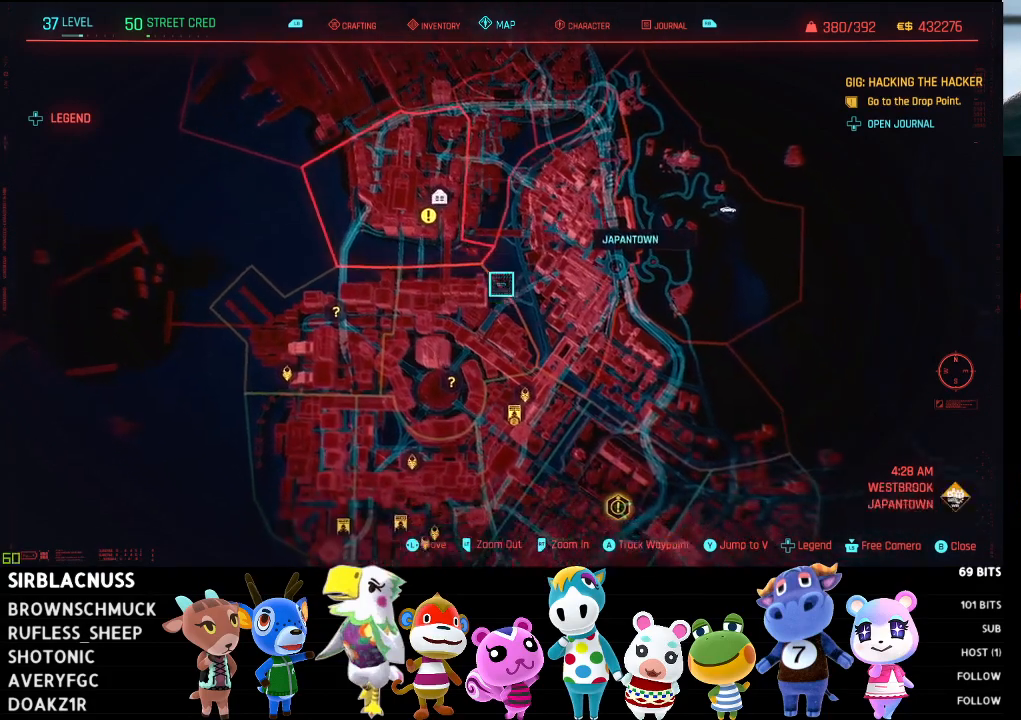
{"buttons": [], "left_stick": "down-right", "right_stick": "center", "events": [[17, "R2", "down"], [283, "R2", "up"]]}
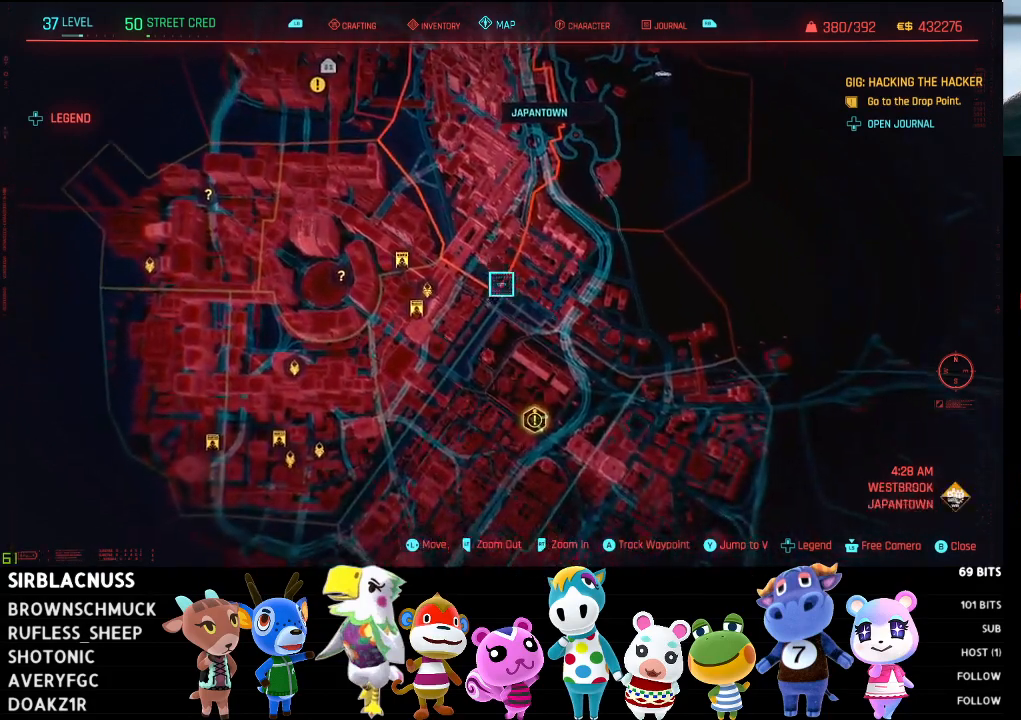
{"buttons": ["R2"], "left_stick": "down", "right_stick": "center", "events": [[233, "left_stick", "down"], [283, "R2", "down"]]}
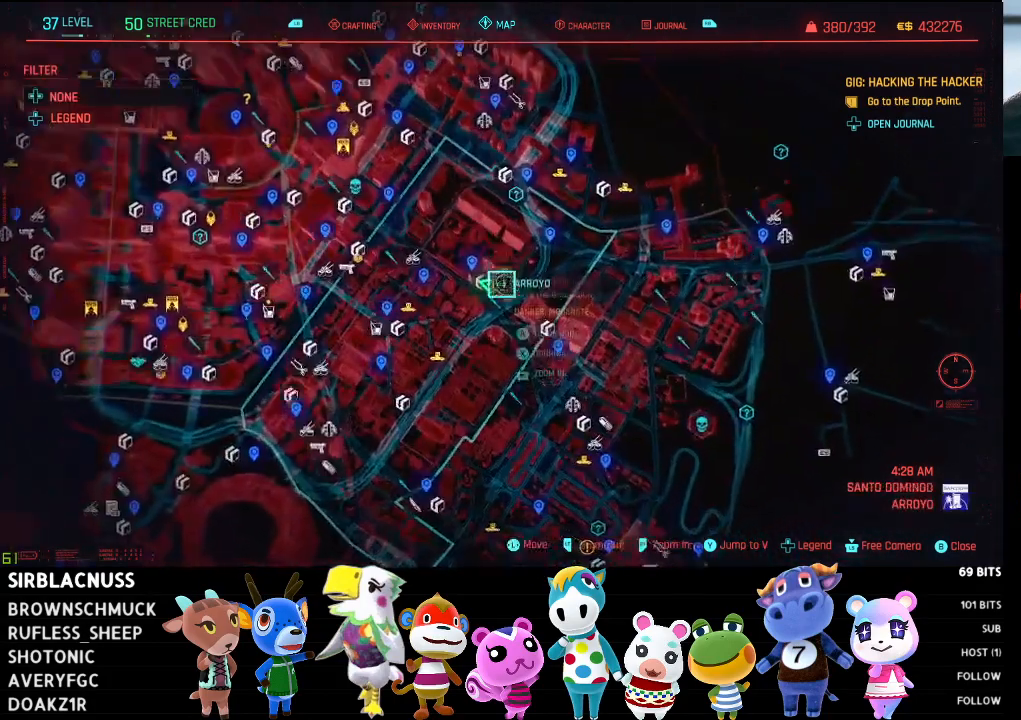
{"buttons": [], "left_stick": "center", "right_stick": "center", "events": [[67, "left_stick", "center"], [217, "left_stick", "up"], [283, "R2", "up"], [483, "left_stick", "center"]]}
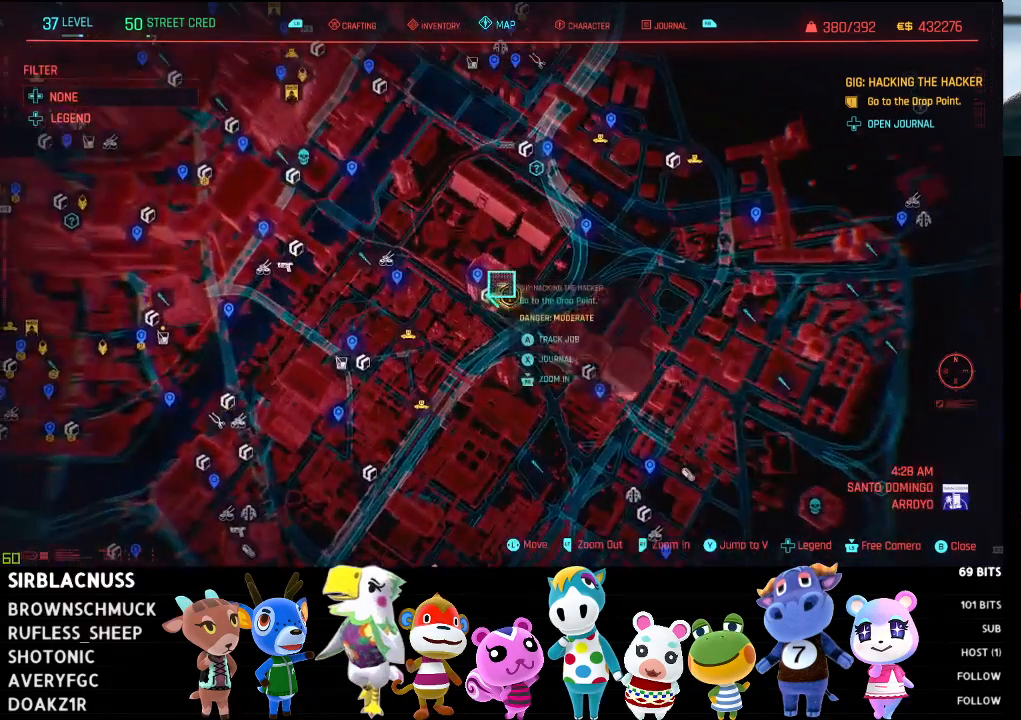
{"buttons": ["R2"], "left_stick": "center", "right_stick": "center", "events": [[117, "left_stick", "down"], [150, "R2", "down"], [267, "left_stick", "down-right"], [417, "left_stick", "center"]]}
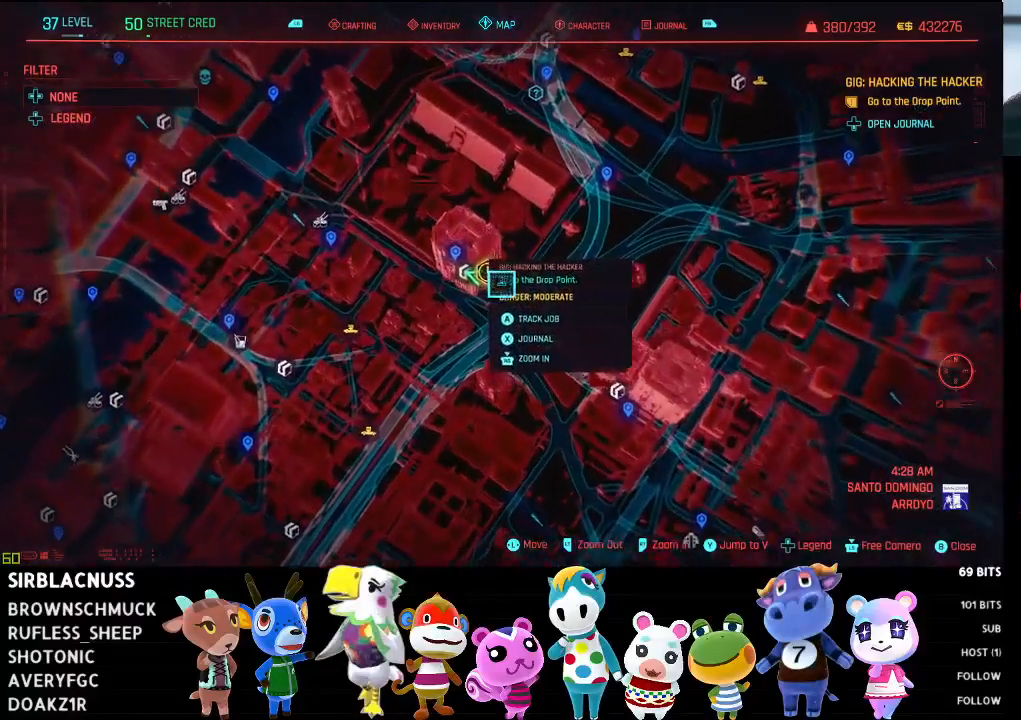
{"buttons": ["R2"], "left_stick": "center", "right_stick": "center", "events": []}
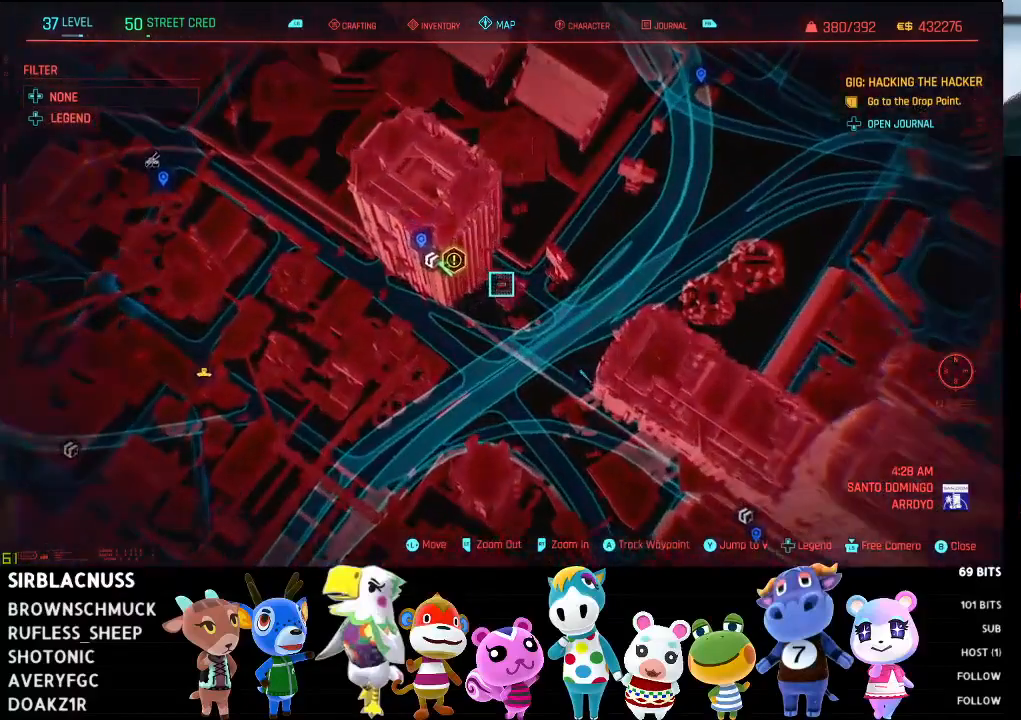
{"buttons": ["R2"], "left_stick": "center", "right_stick": "center", "events": [[117, "left_stick", "up-left"], [467, "left_stick", "center"]]}
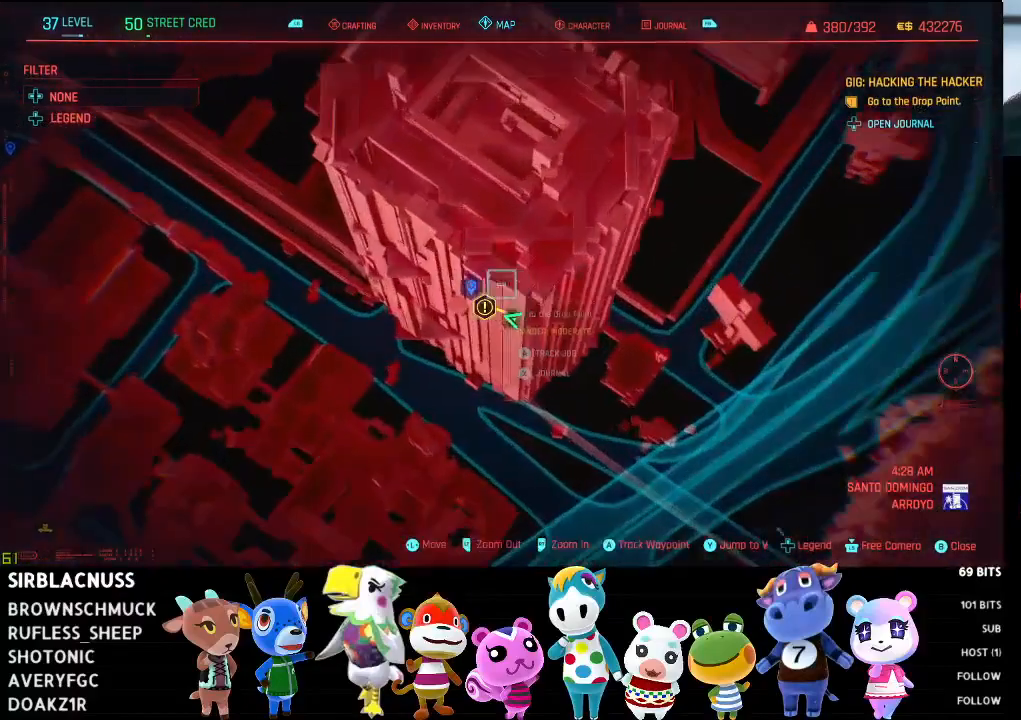
{"buttons": [], "left_stick": "center", "right_stick": "center", "events": [[200, "left_stick", "down"], [267, "left_stick", "down-right"], [300, "R2", "up"], [367, "left_stick", "center"]]}
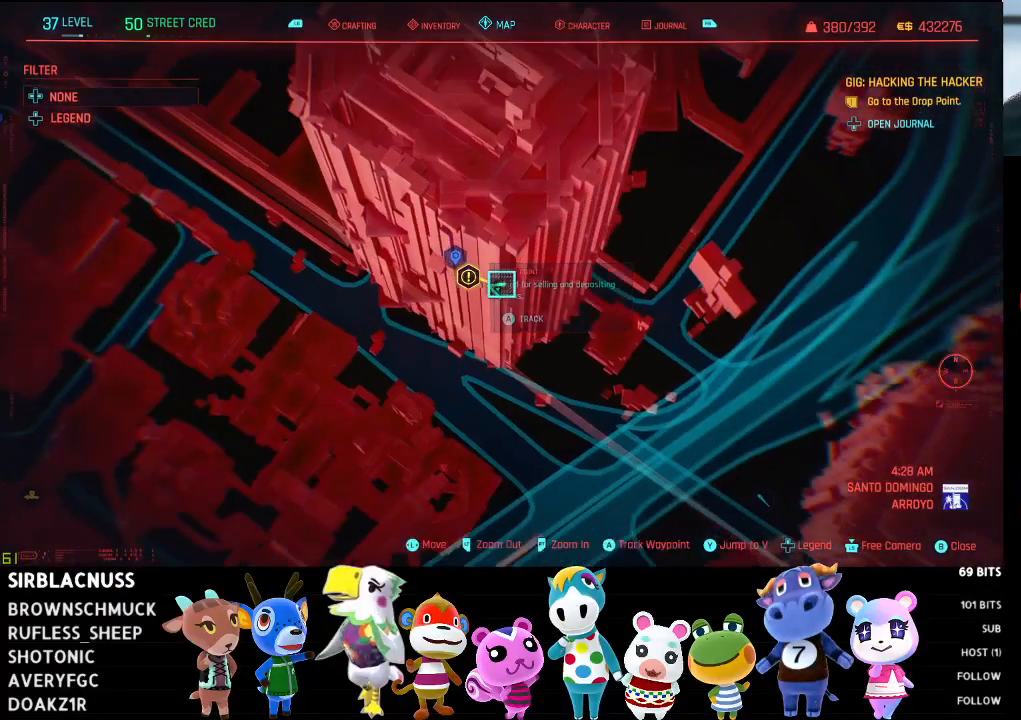
{"buttons": [], "left_stick": "center", "right_stick": "center", "events": [[83, "B", "down"], [183, "B", "up"]]}
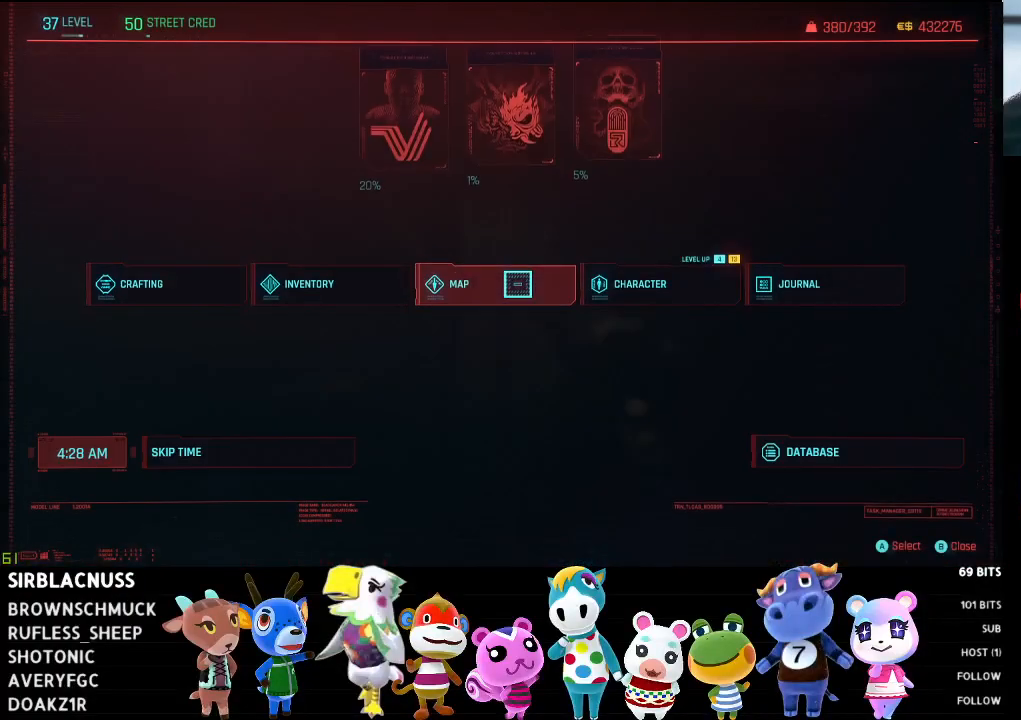
{"buttons": [], "left_stick": "up", "right_stick": "center", "events": [[33, "B", "down"], [133, "B", "up"], [300, "left_stick", "up"]]}
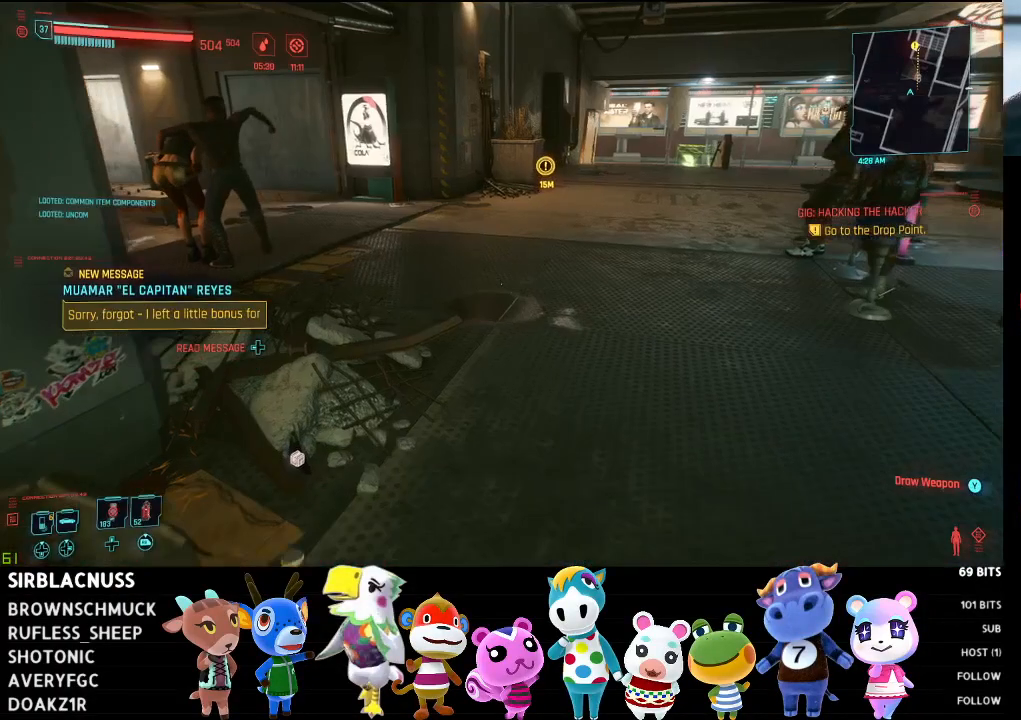
{"buttons": [], "left_stick": "up", "right_stick": "up-right", "events": [[233, "right_stick", "up-right"]]}
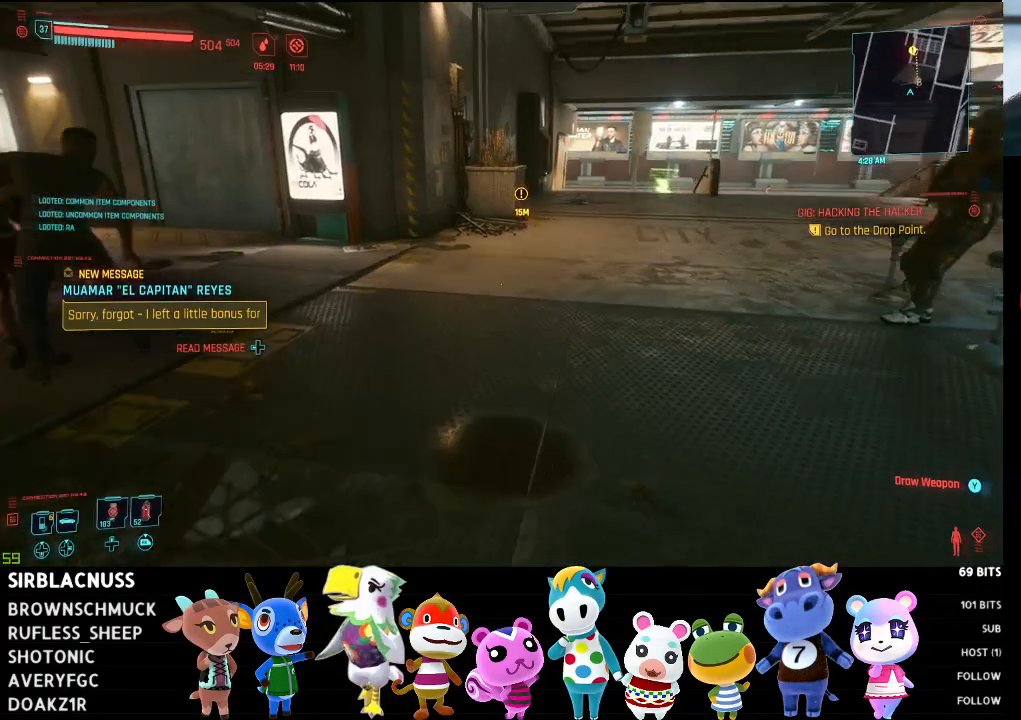
{"buttons": [], "left_stick": "up", "right_stick": "up", "events": [[33, "right_stick", "up"]]}
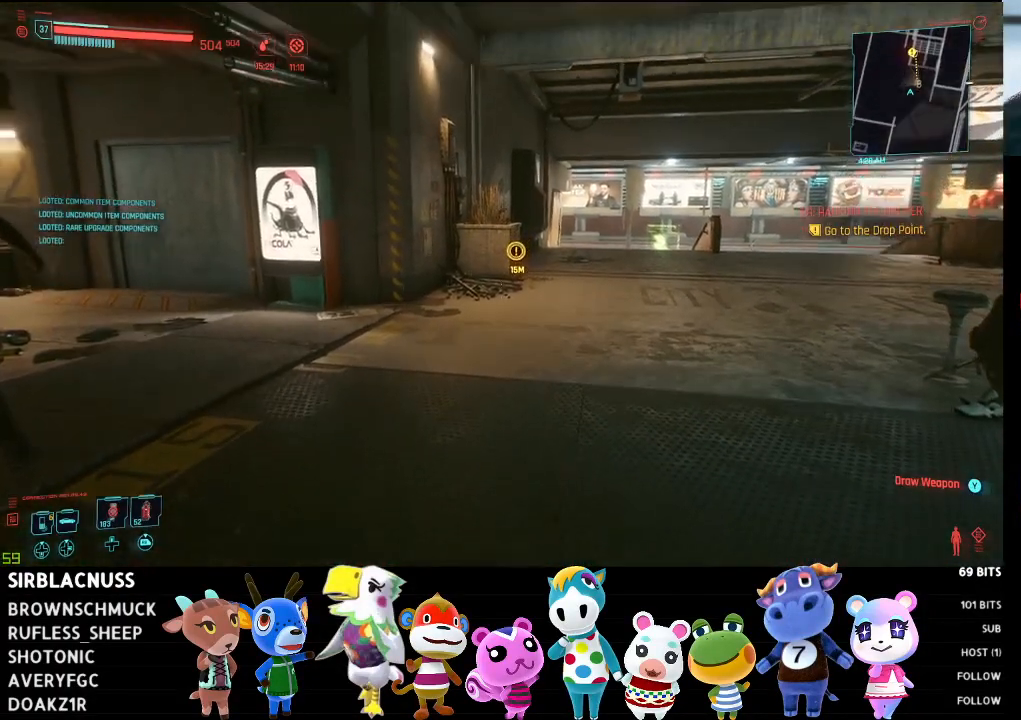
{"buttons": [], "left_stick": "up", "right_stick": "center", "events": [[150, "right_stick", "center"], [183, "left_stick", "up-right"], [400, "left_stick", "up"]]}
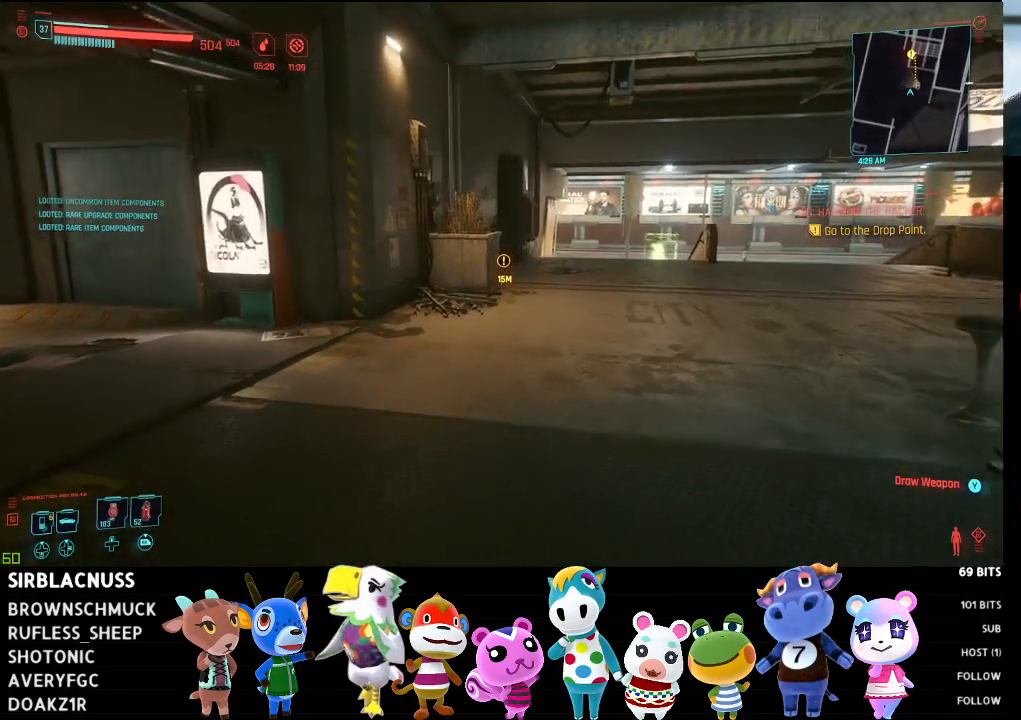
{"buttons": [], "left_stick": "up", "right_stick": "center", "events": [[33, "right_stick", "left"], [300, "right_stick", "center"]]}
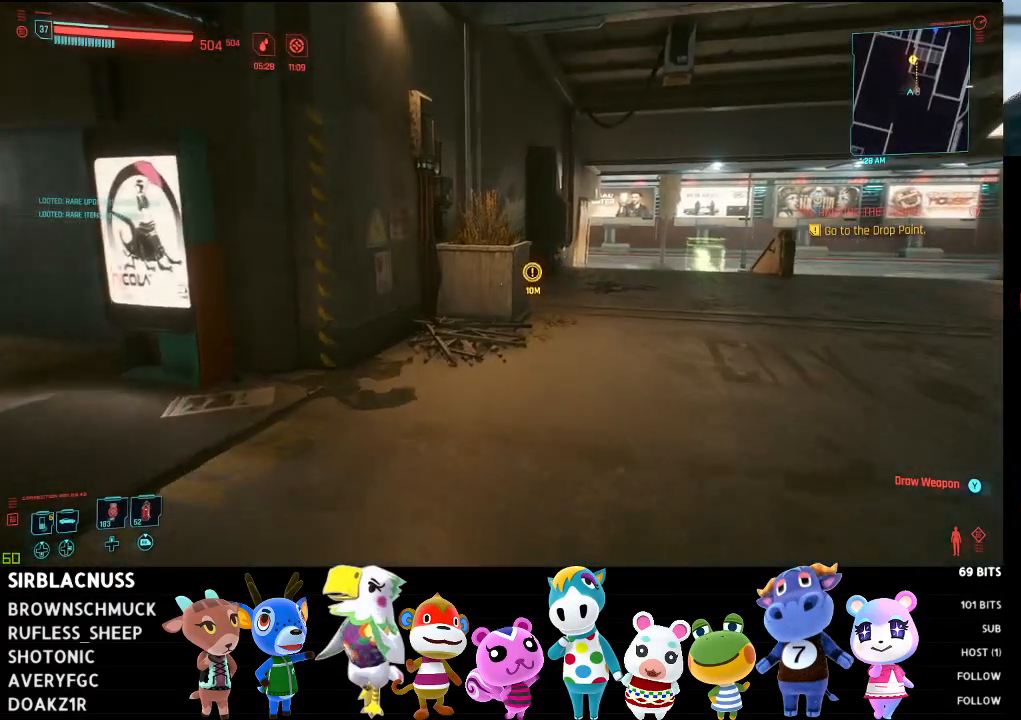
{"buttons": [], "left_stick": "up", "right_stick": "down-right", "events": [[100, "right_stick", "down-right"]]}
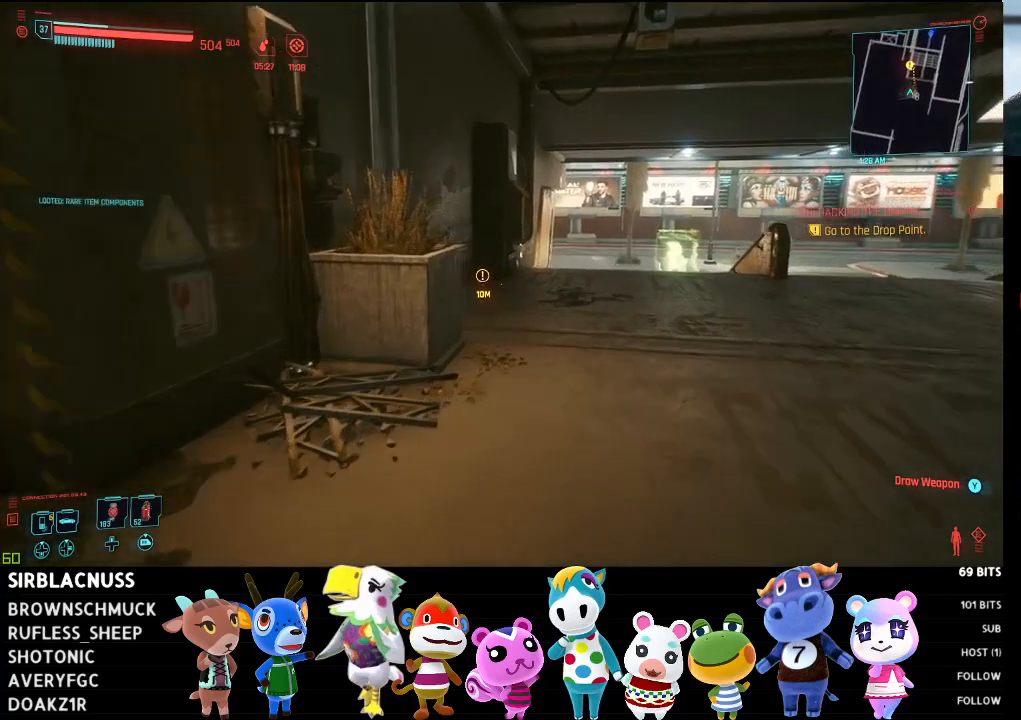
{"buttons": [], "left_stick": "up", "right_stick": "center", "events": [[267, "right_stick", "center"]]}
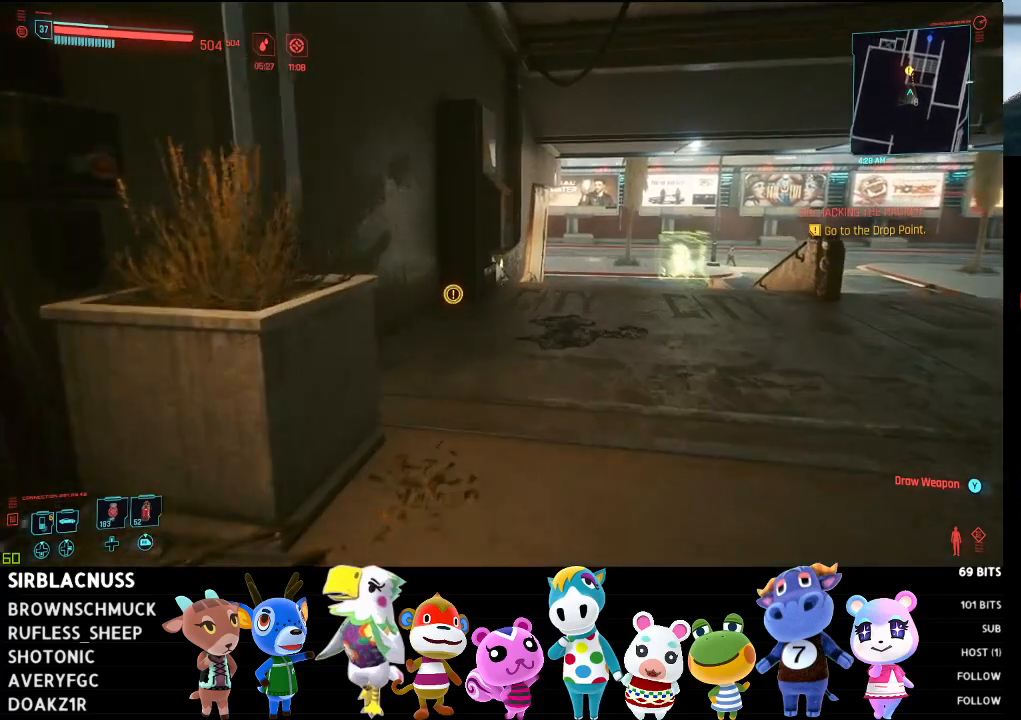
{"buttons": [], "left_stick": "up", "right_stick": "left", "events": [[233, "right_stick", "left"]]}
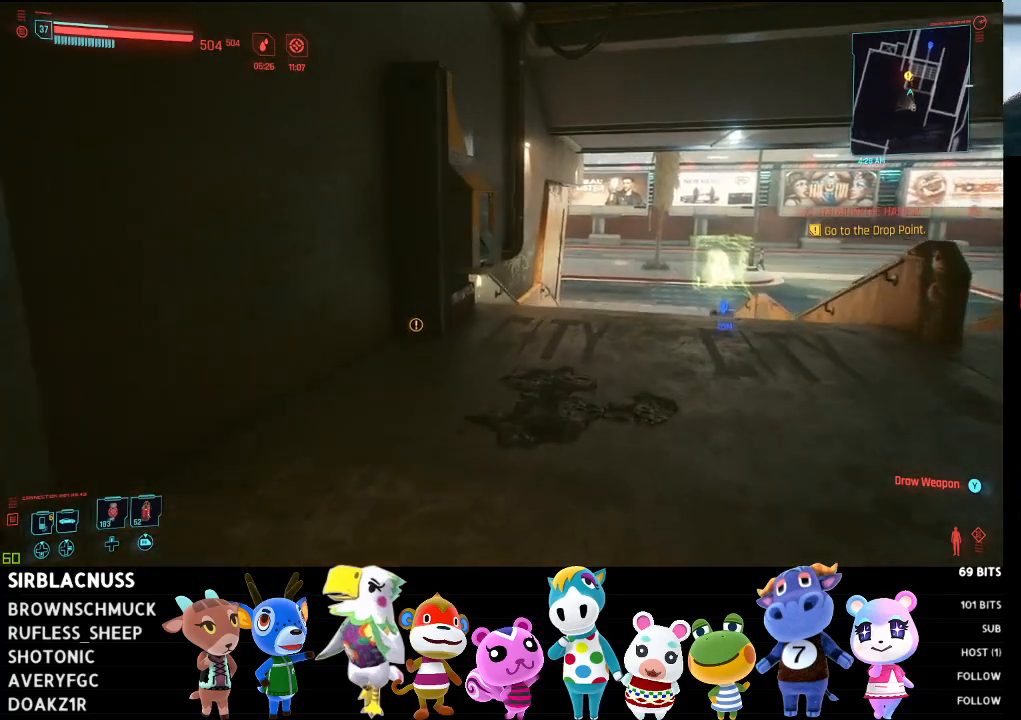
{"buttons": [], "left_stick": "up", "right_stick": "left", "events": [[183, "right_stick", "center"], [383, "right_stick", "left"]]}
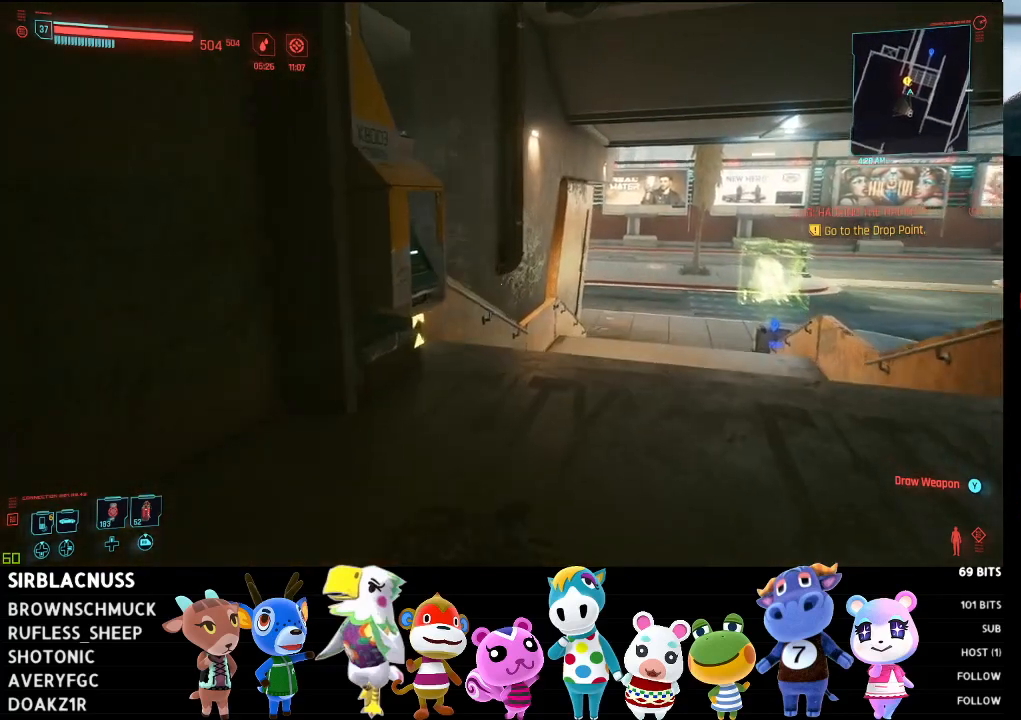
{"buttons": [], "left_stick": "up-right", "right_stick": "down-left", "events": [[200, "left_stick", "up-right"], [417, "right_stick", "down-left"]]}
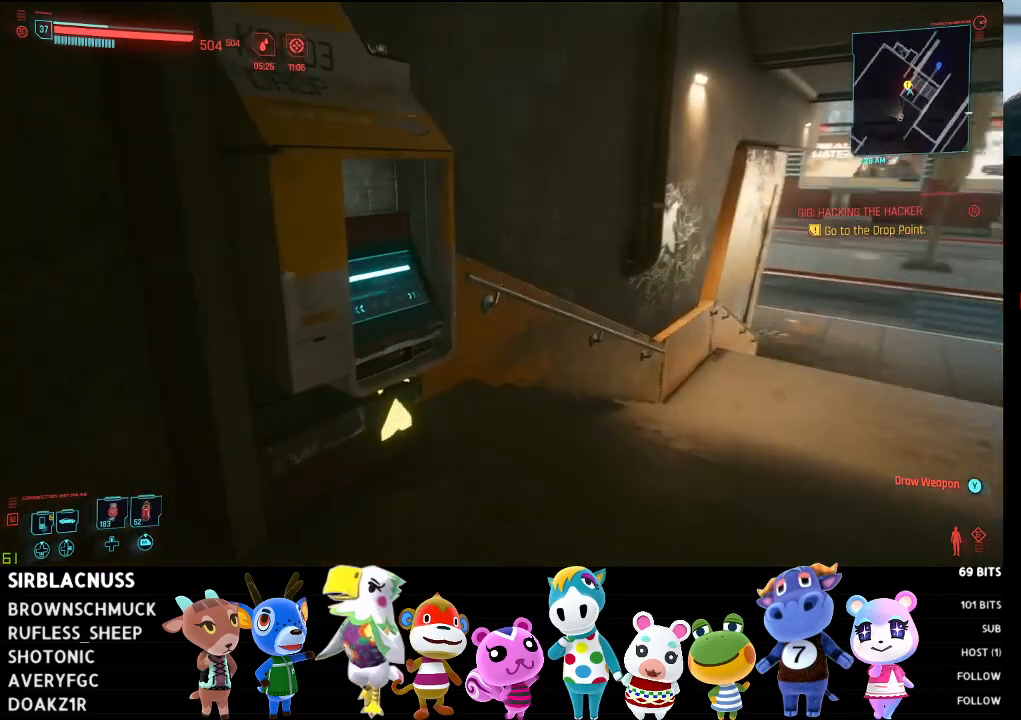
{"buttons": [], "left_stick": "center", "right_stick": "down-left", "events": [[333, "left_stick", "center"]]}
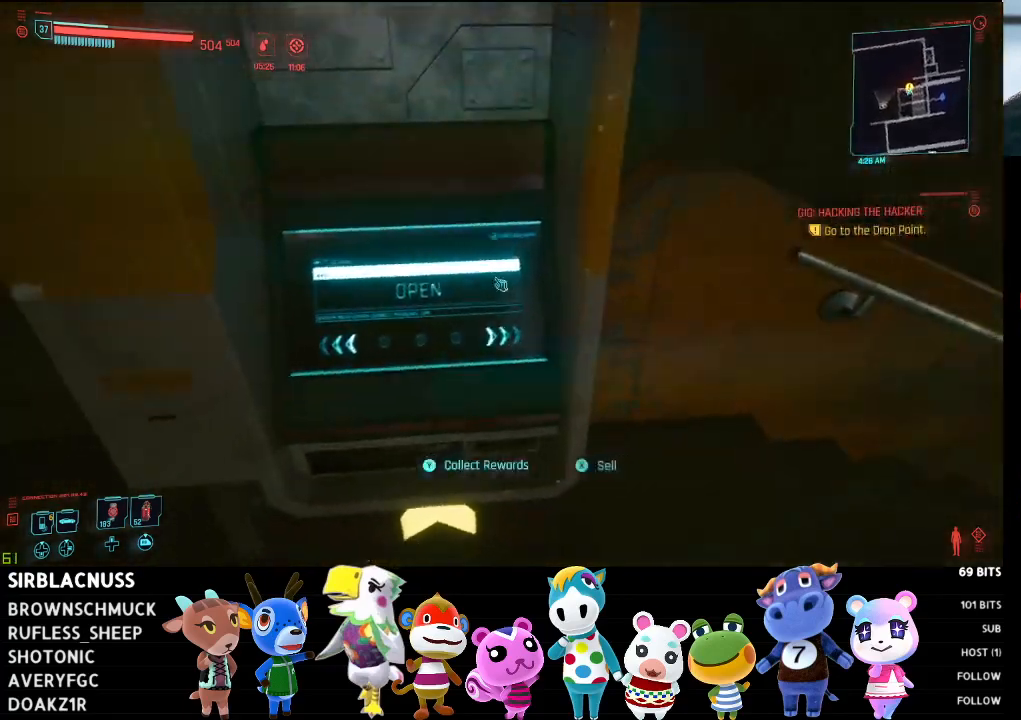
{"buttons": [], "left_stick": "center", "right_stick": "center", "events": [[117, "right_stick", "center"], [333, "left_stick", "up"], [467, "left_stick", "center"]]}
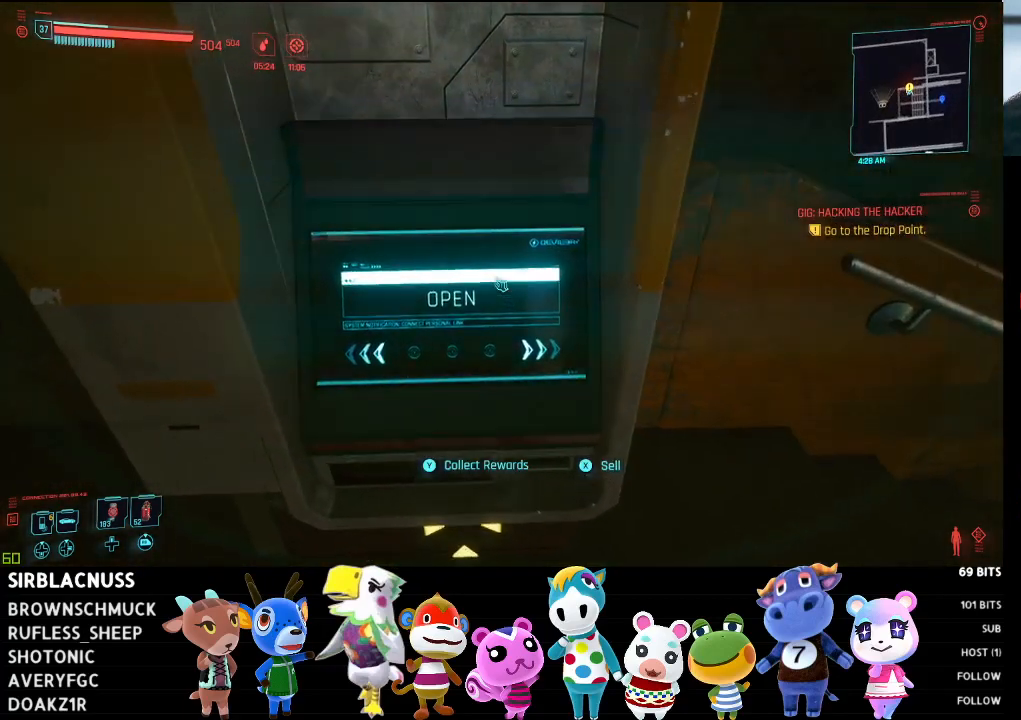
{"buttons": [], "left_stick": "center", "right_stick": "center", "events": [[133, "Y", "down"], [233, "Y", "up"]]}
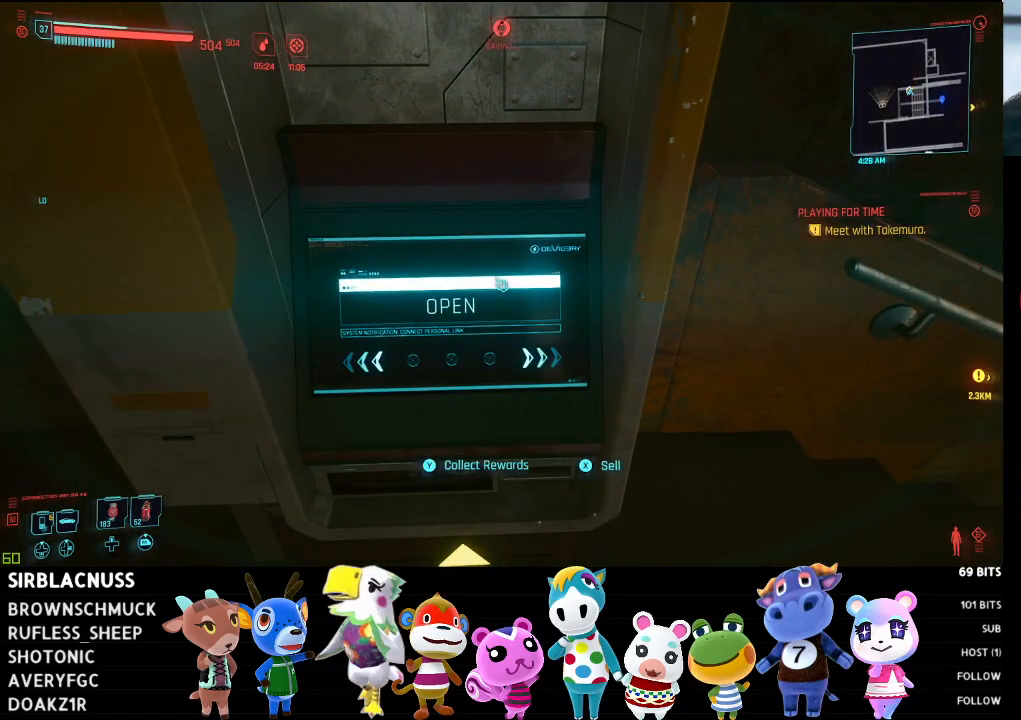
{"buttons": [], "left_stick": "down-right", "right_stick": "center", "events": [[467, "left_stick", "down-right"]]}
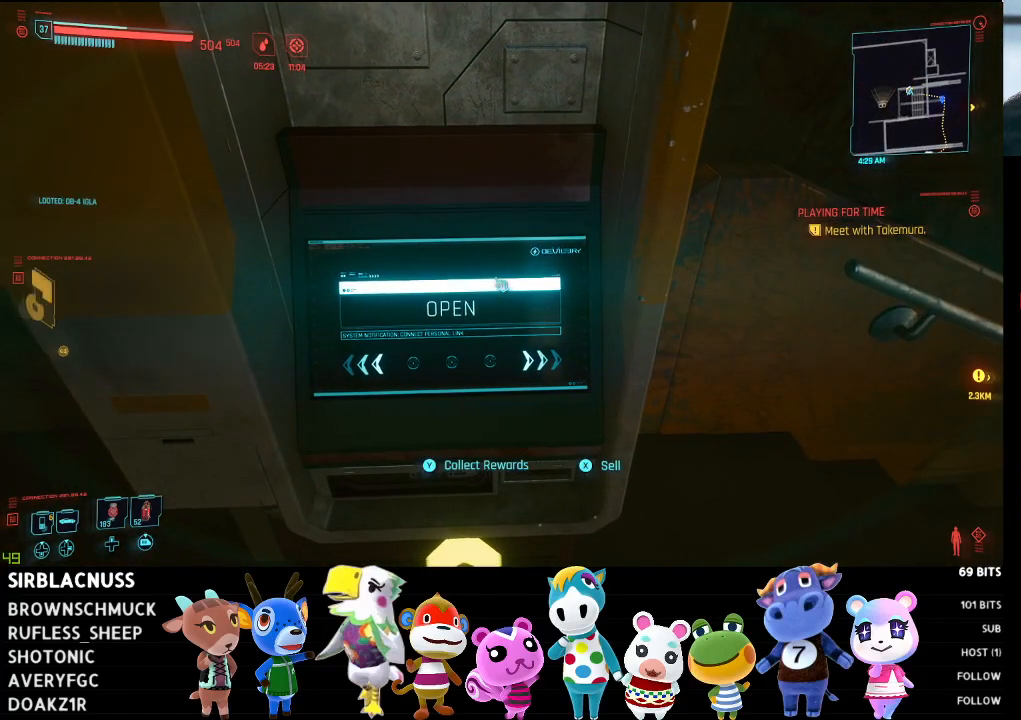
{"buttons": [], "left_stick": "center", "right_stick": "up-left", "events": [[133, "right_stick", "up"], [317, "right_stick", "up-left"], [483, "left_stick", "center"]]}
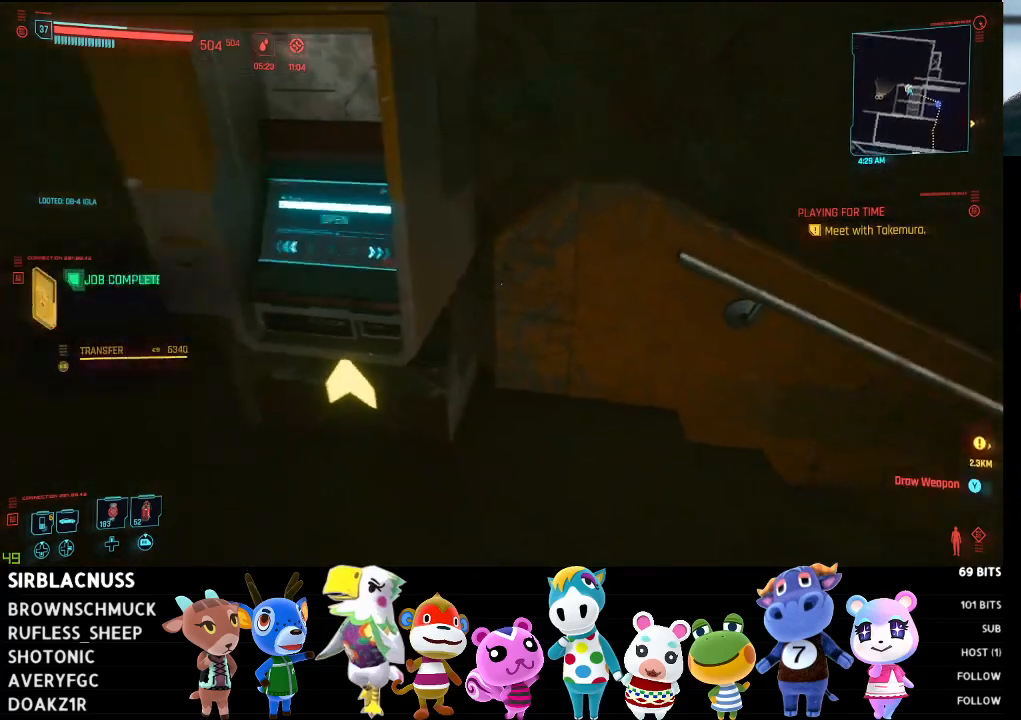
{"buttons": [], "left_stick": "center", "right_stick": "center", "events": [[133, "right_stick", "center"]]}
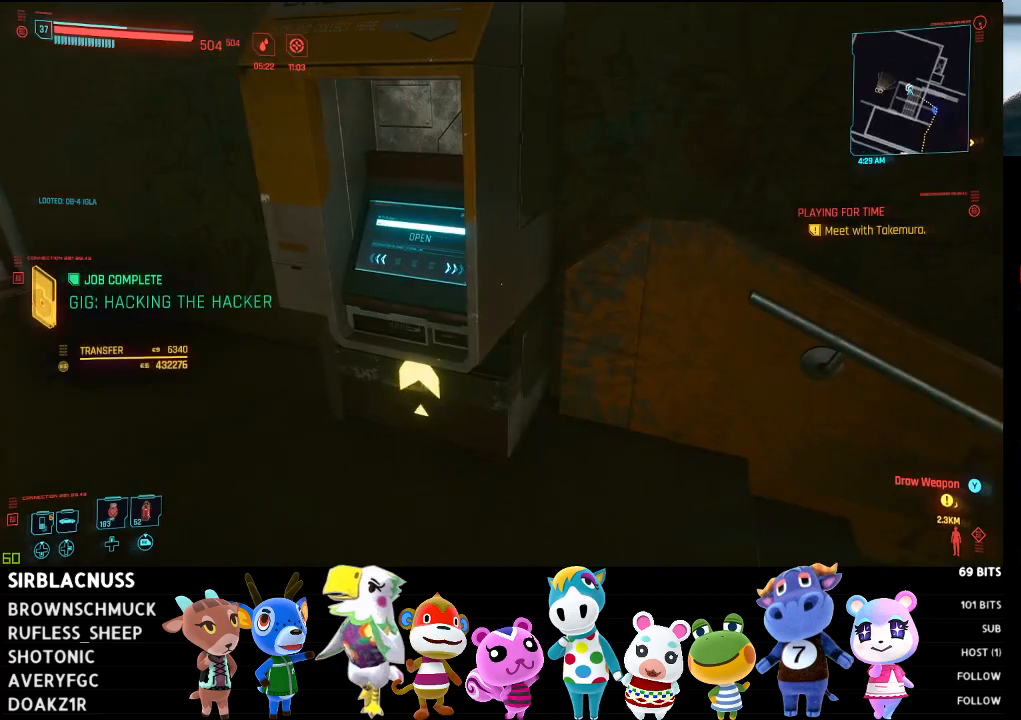
{"buttons": [], "left_stick": "center", "right_stick": "center", "events": []}
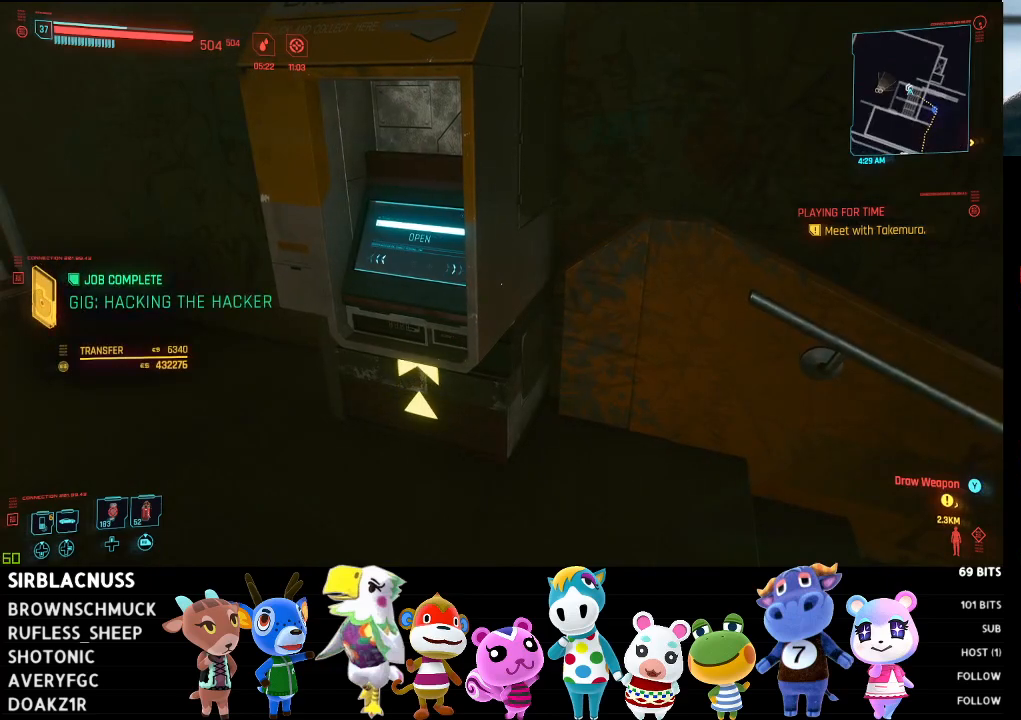
{"buttons": [], "left_stick": "center", "right_stick": "right", "events": [[450, "right_stick", "right"]]}
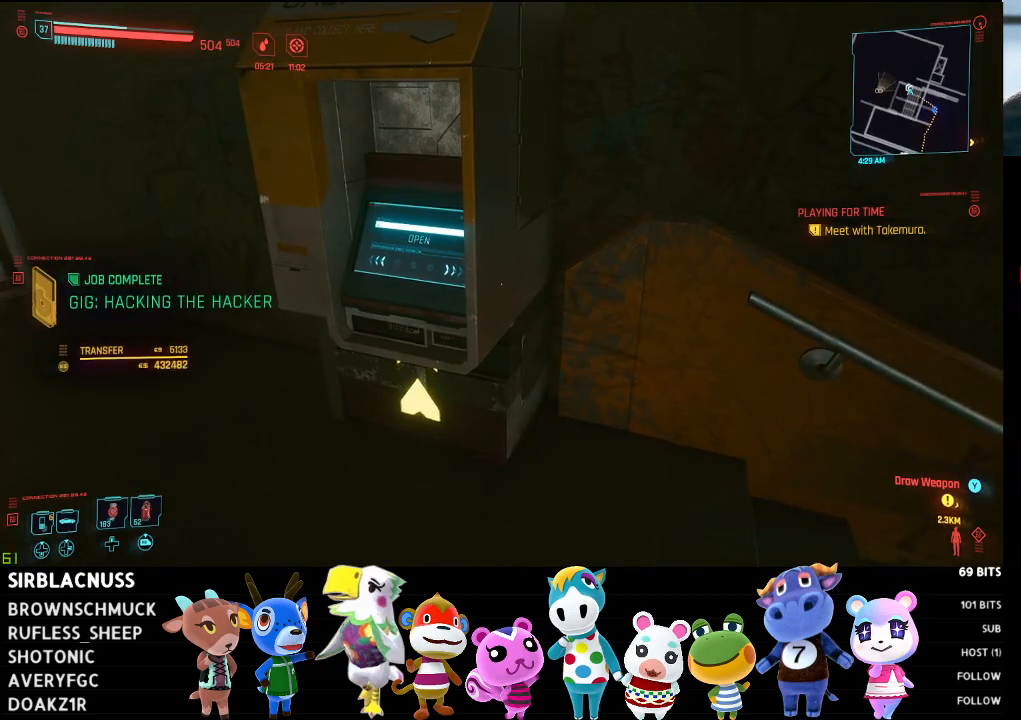
{"buttons": [], "left_stick": "center", "right_stick": "right", "events": [[217, "right_stick", "center"], [317, "right_stick", "right"]]}